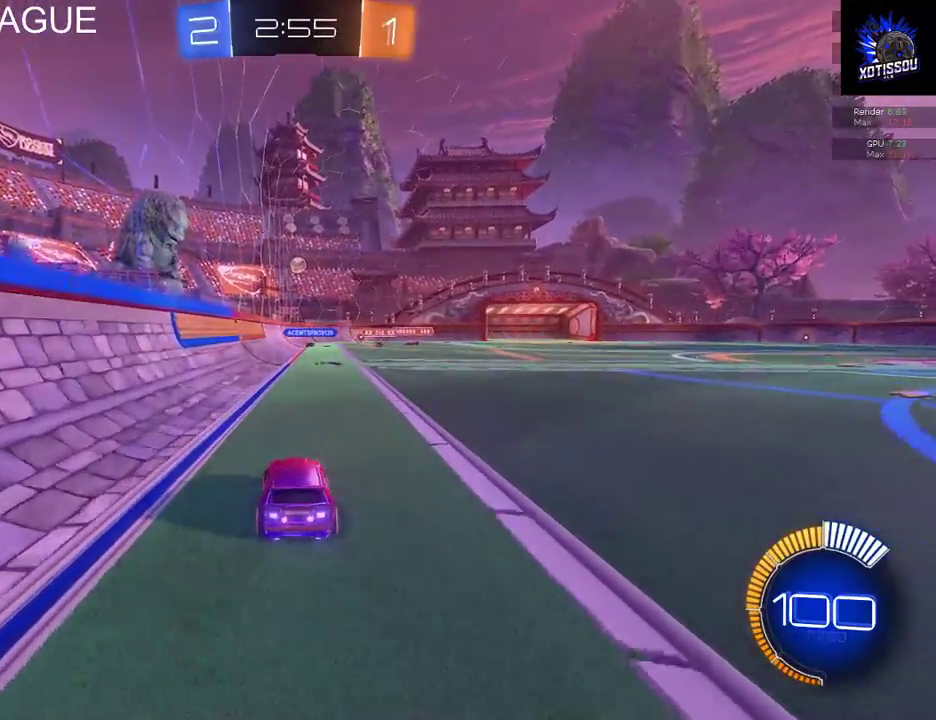
Gameplay with a controller (Xbox layout); each line is a JSON object with the inputs held at the frame after it. "events" lists button and stick changes between this image and that frame as [ms after this image, input, new state], when the widget could be followed in between.
{"buttons": ["R2"], "left_stick": "center", "right_stick": "center", "events": [[180, "R2", "down"], [180, "left_stick", "right"], [320, "left_stick", "center"]]}
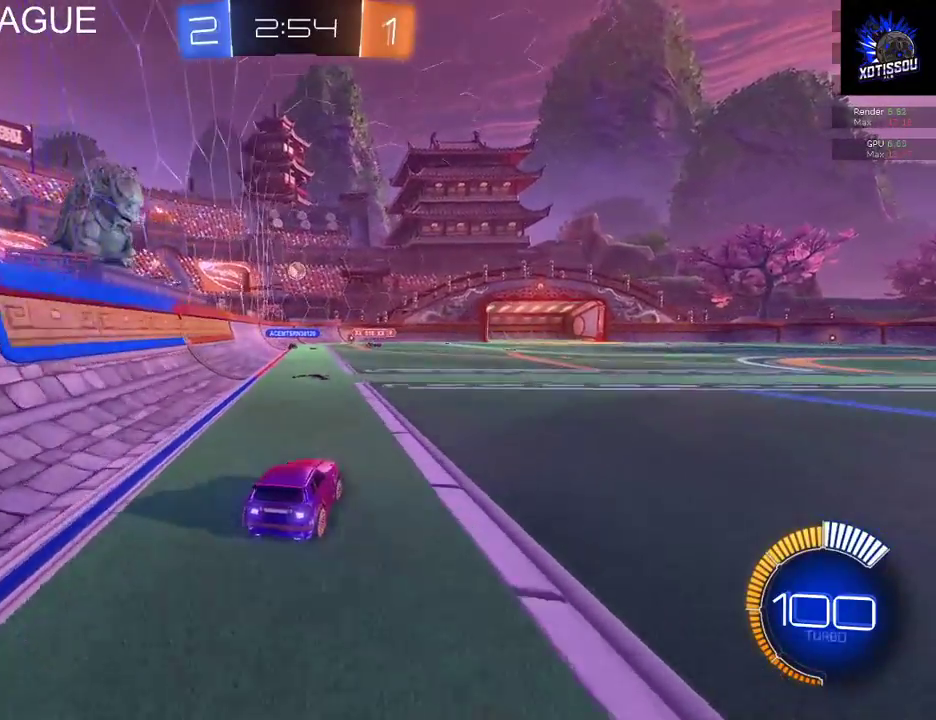
{"buttons": ["R2"], "left_stick": "right", "right_stick": "center", "events": [[80, "left_stick", "right"]]}
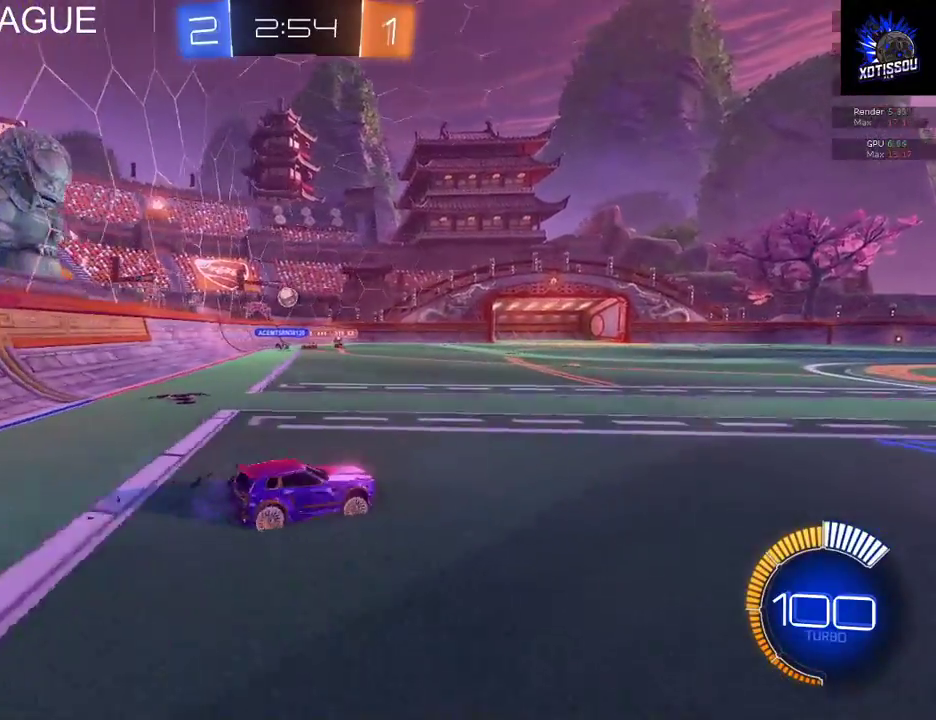
{"buttons": ["R2"], "left_stick": "left", "right_stick": "center", "events": [[380, "left_stick", "center"], [460, "left_stick", "left"]]}
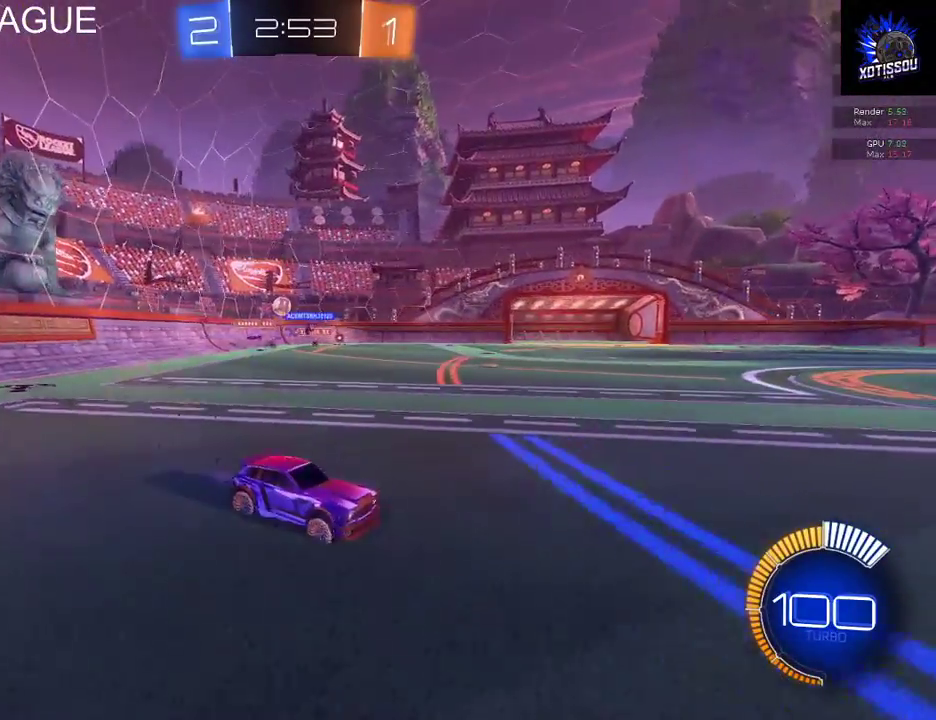
{"buttons": ["R2"], "left_stick": "left", "right_stick": "center", "events": [[40, "R2", "up"], [320, "R2", "down"]]}
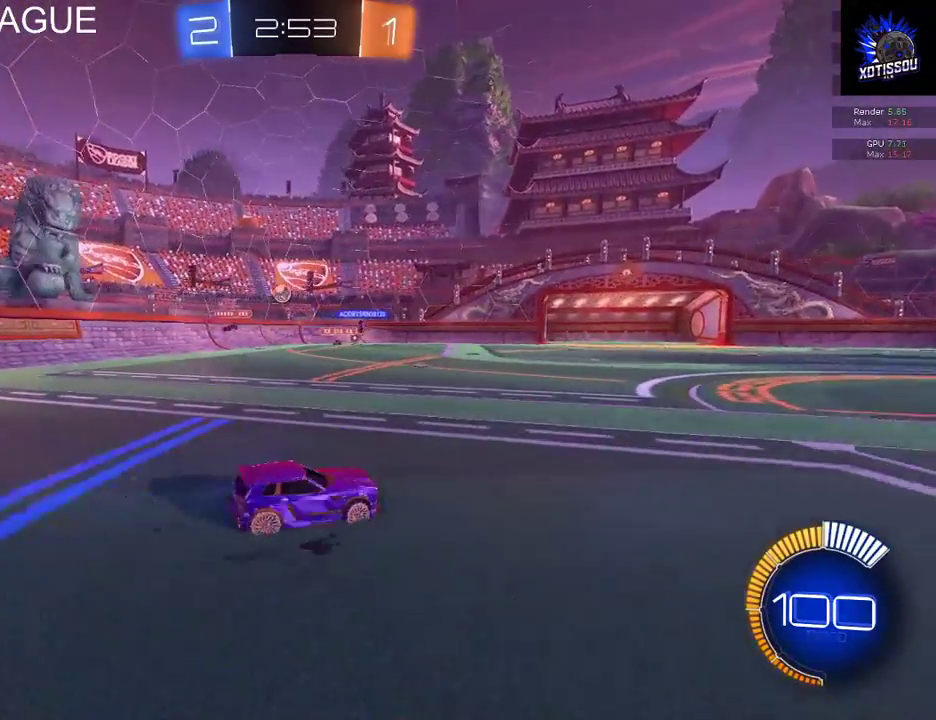
{"buttons": ["R2"], "left_stick": "left", "right_stick": "center", "events": []}
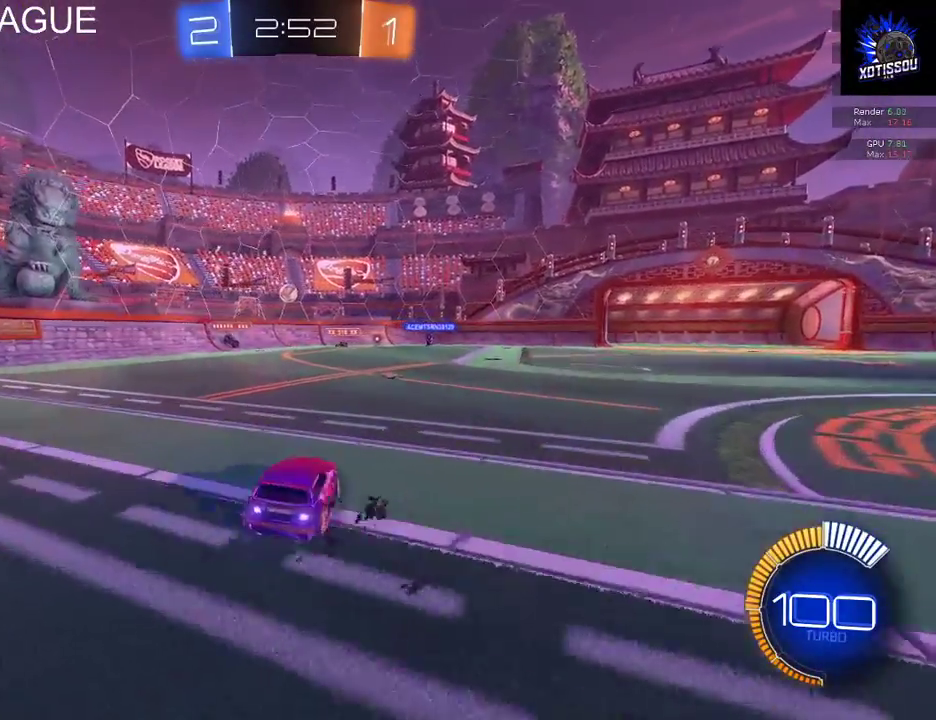
{"buttons": ["R2"], "left_stick": "left", "right_stick": "center", "events": []}
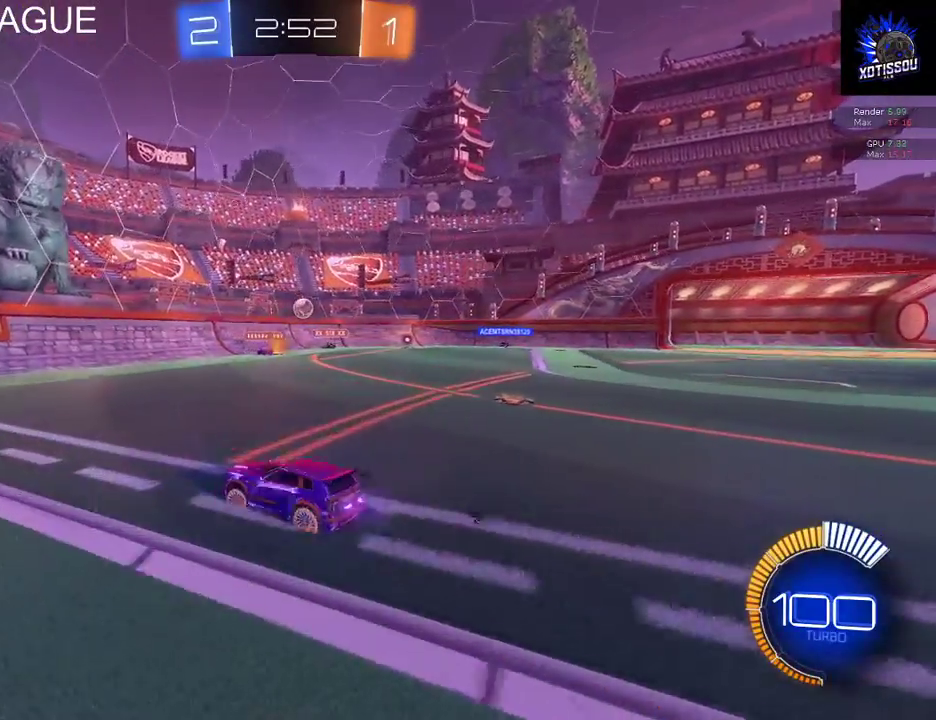
{"buttons": [], "left_stick": "right", "right_stick": "center", "events": [[20, "R2", "up"], [20, "left_stick", "center"], [420, "left_stick", "right"]]}
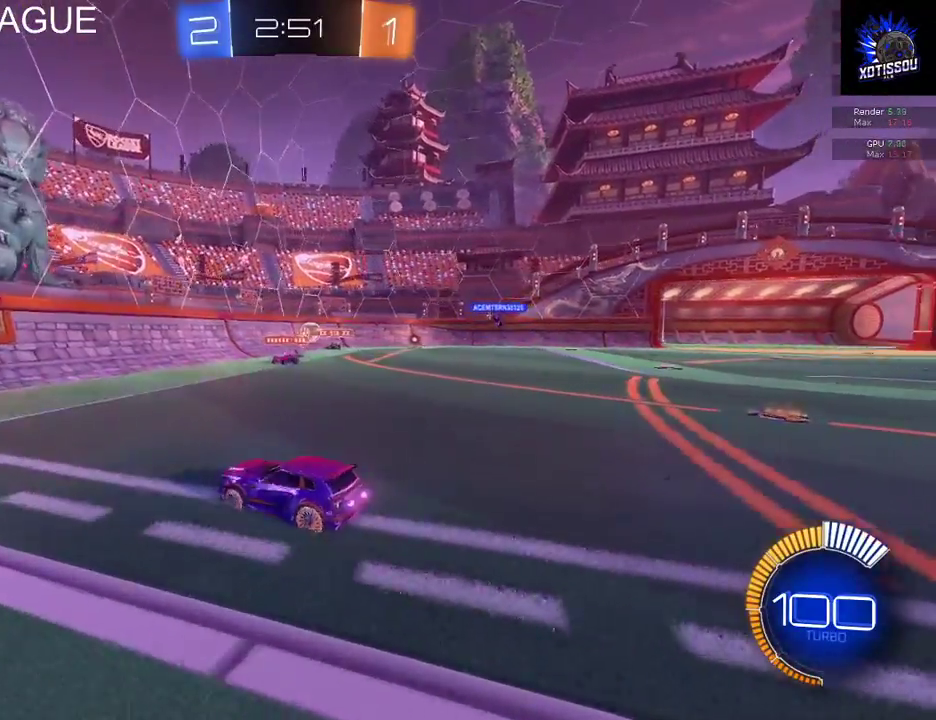
{"buttons": [], "left_stick": "center", "right_stick": "center", "events": [[280, "left_stick", "center"]]}
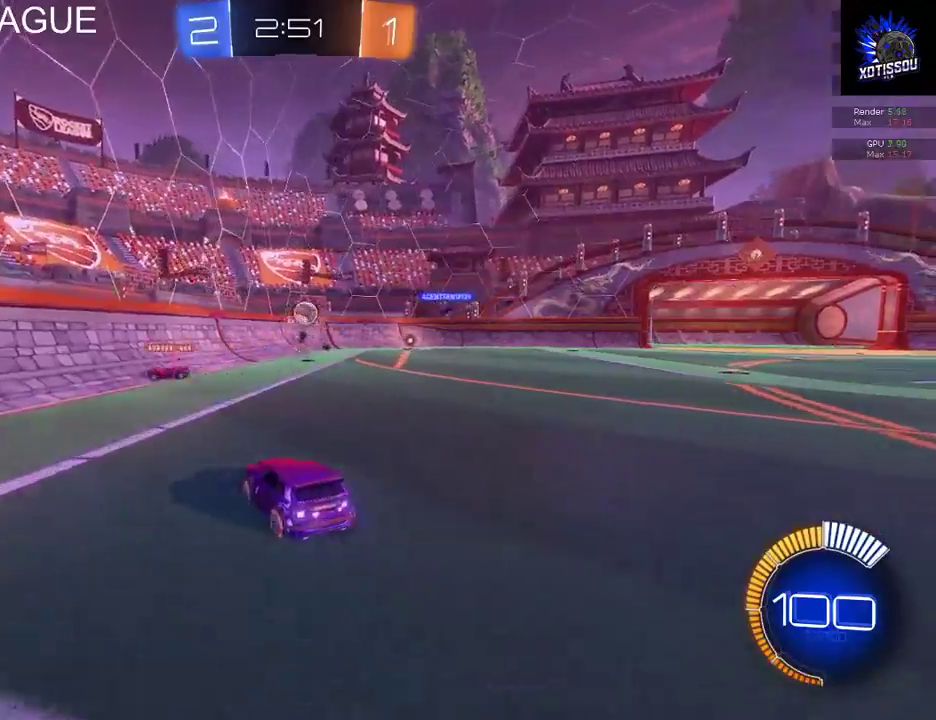
{"buttons": ["B", "R2"], "left_stick": "center", "right_stick": "center", "events": [[40, "R2", "down"], [100, "left_stick", "right"], [340, "left_stick", "center"], [500, "B", "down"]]}
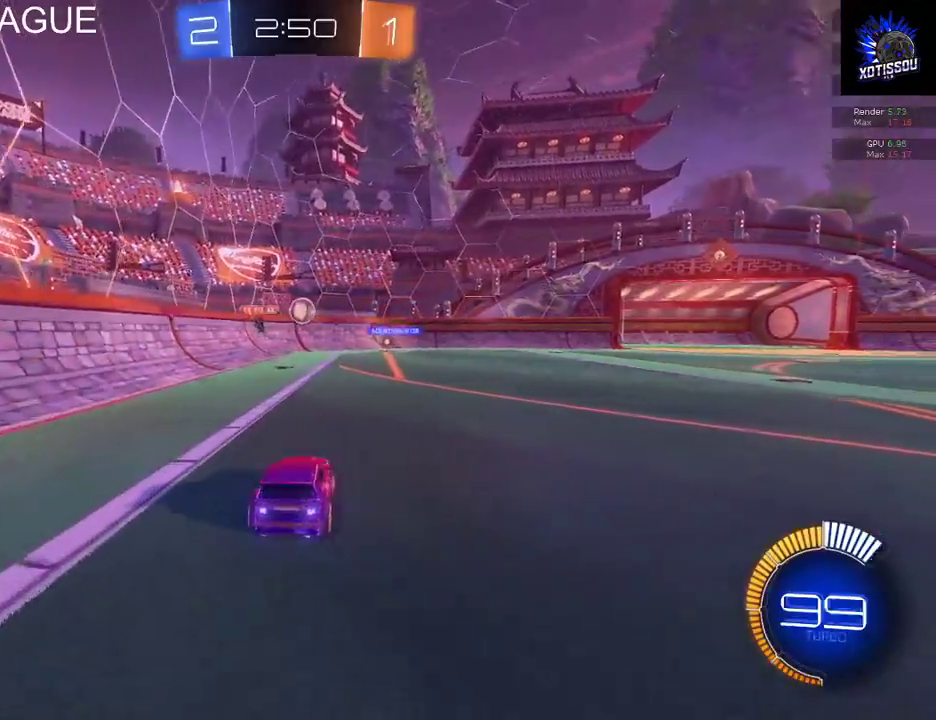
{"buttons": ["B", "R2"], "left_stick": "center", "right_stick": "center", "events": []}
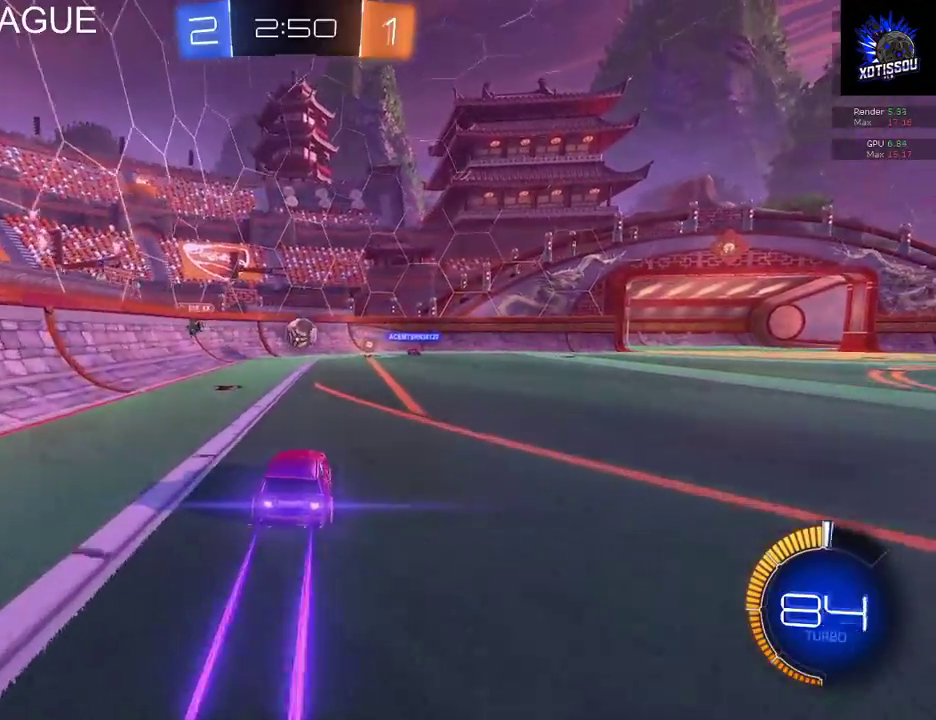
{"buttons": ["L2"], "left_stick": "center", "right_stick": "center", "events": [[220, "B", "up"], [320, "R2", "up"], [440, "L2", "down"]]}
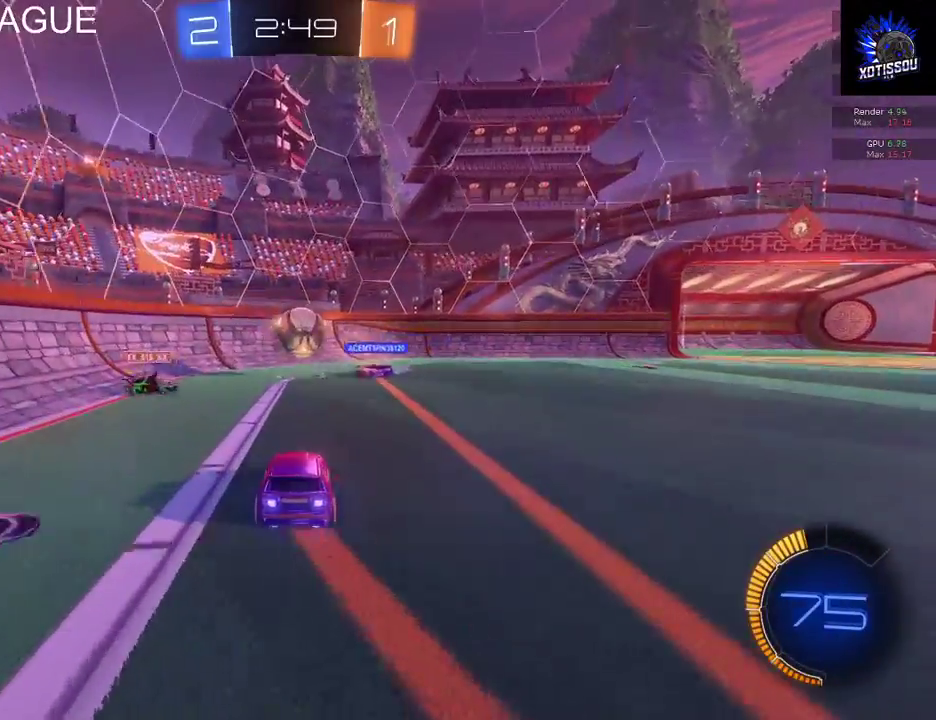
{"buttons": ["R2"], "left_stick": "right", "right_stick": "center", "events": [[160, "L2", "up"], [220, "R2", "down"], [260, "left_stick", "right"]]}
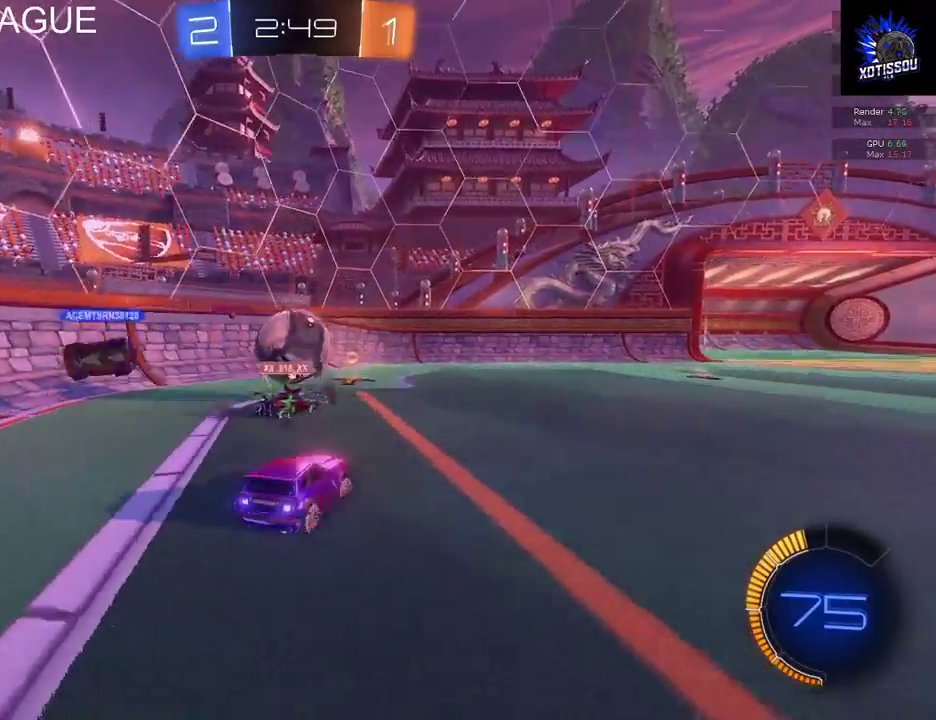
{"buttons": [], "left_stick": "left", "right_stick": "center", "events": [[120, "left_stick", "up-left"], [300, "left_stick", "left"], [340, "R2", "up"]]}
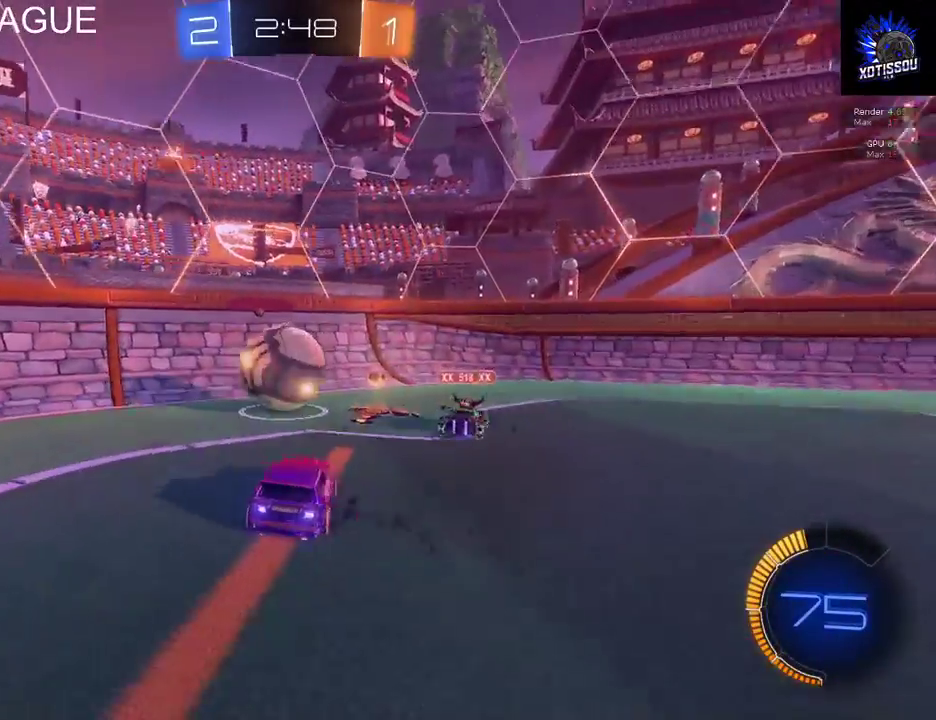
{"buttons": ["R2"], "left_stick": "up-left", "right_stick": "center", "events": [[40, "R2", "down"], [40, "left_stick", "center"], [200, "left_stick", "right"], [360, "left_stick", "up-left"]]}
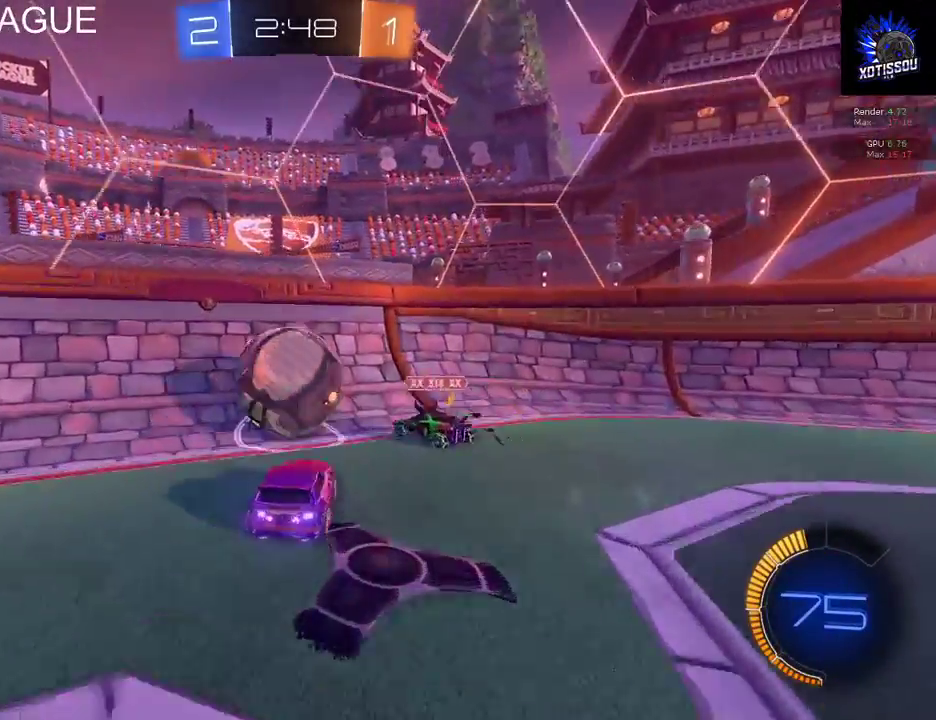
{"buttons": ["R2"], "left_stick": "up-left", "right_stick": "center", "events": []}
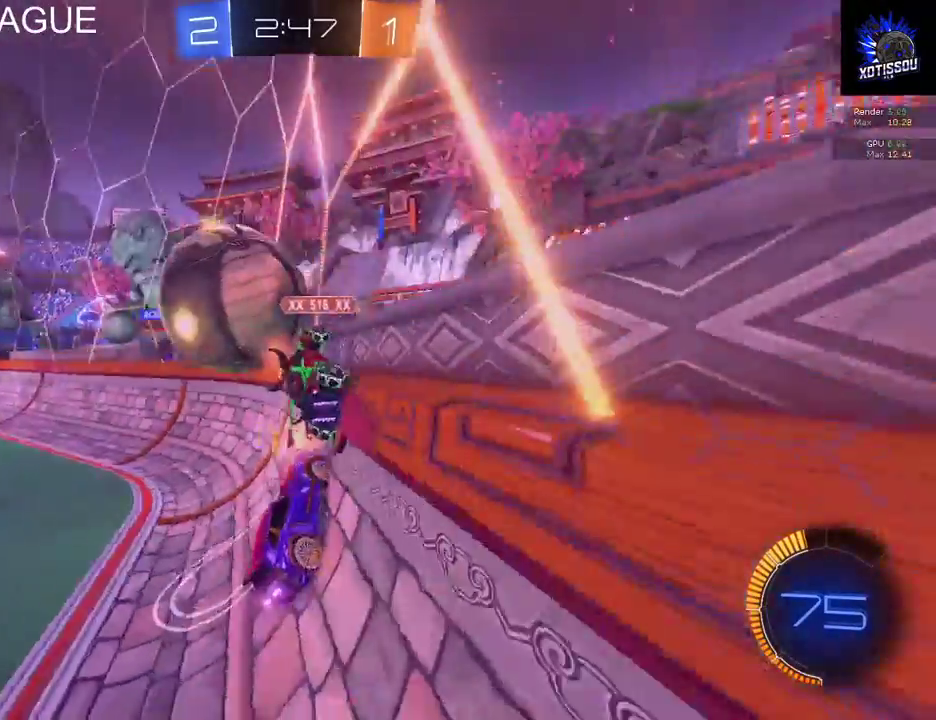
{"buttons": ["R2"], "left_stick": "up-left", "right_stick": "center", "events": [[340, "left_stick", "left"], [500, "left_stick", "up-left"]]}
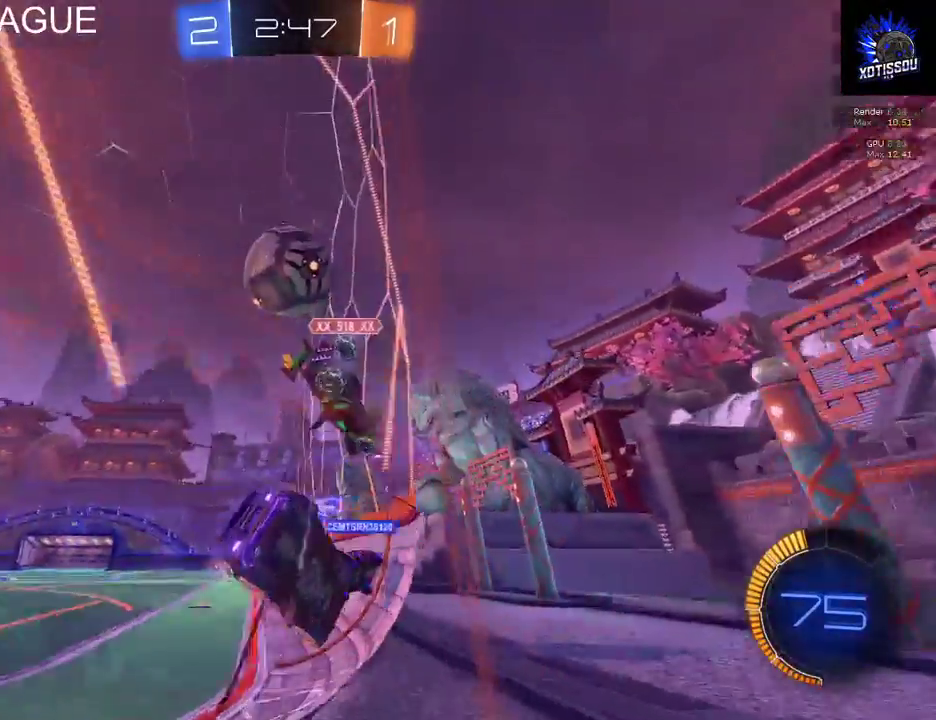
{"buttons": ["A", "R2"], "left_stick": "up-right", "right_stick": "center", "events": [[80, "left_stick", "center"], [460, "A", "down"], [480, "left_stick", "up-right"]]}
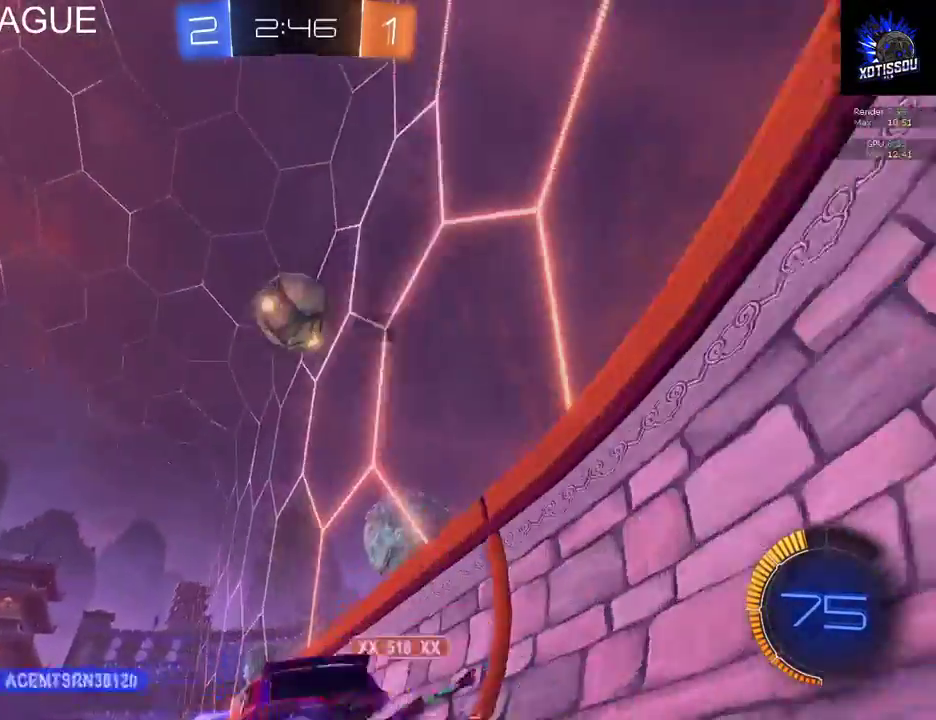
{"buttons": ["Y", "R2"], "left_stick": "up", "right_stick": "center", "events": [[40, "A", "up"], [120, "A", "down"], [120, "left_stick", "up"], [220, "A", "up"], [440, "Y", "down"]]}
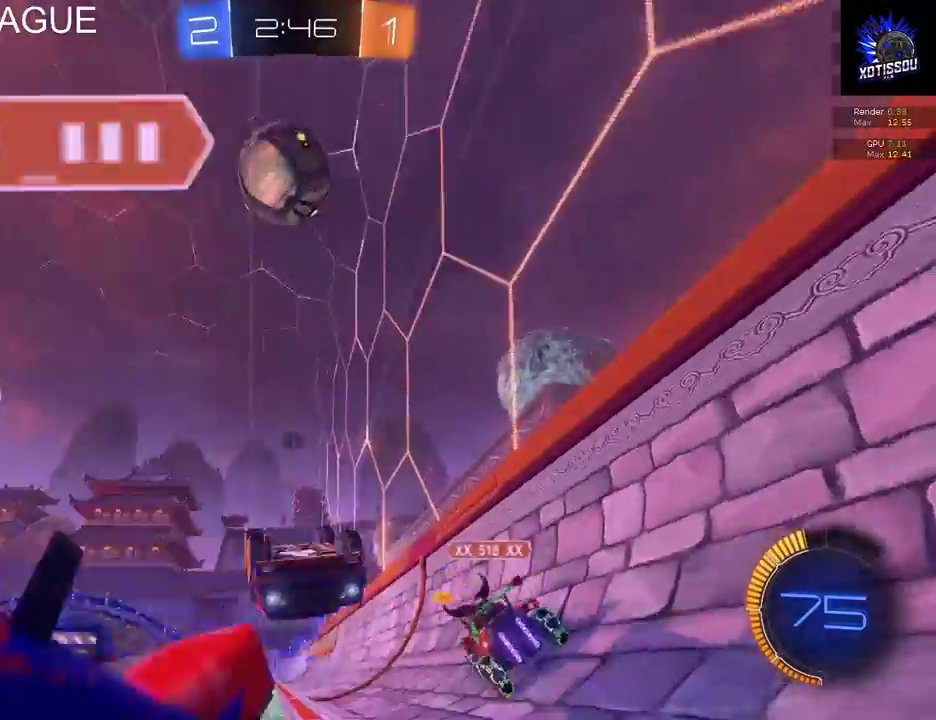
{"buttons": ["B", "R2"], "left_stick": "center", "right_stick": "center", "events": [[40, "left_stick", "center"], [60, "Y", "up"], [400, "B", "down"]]}
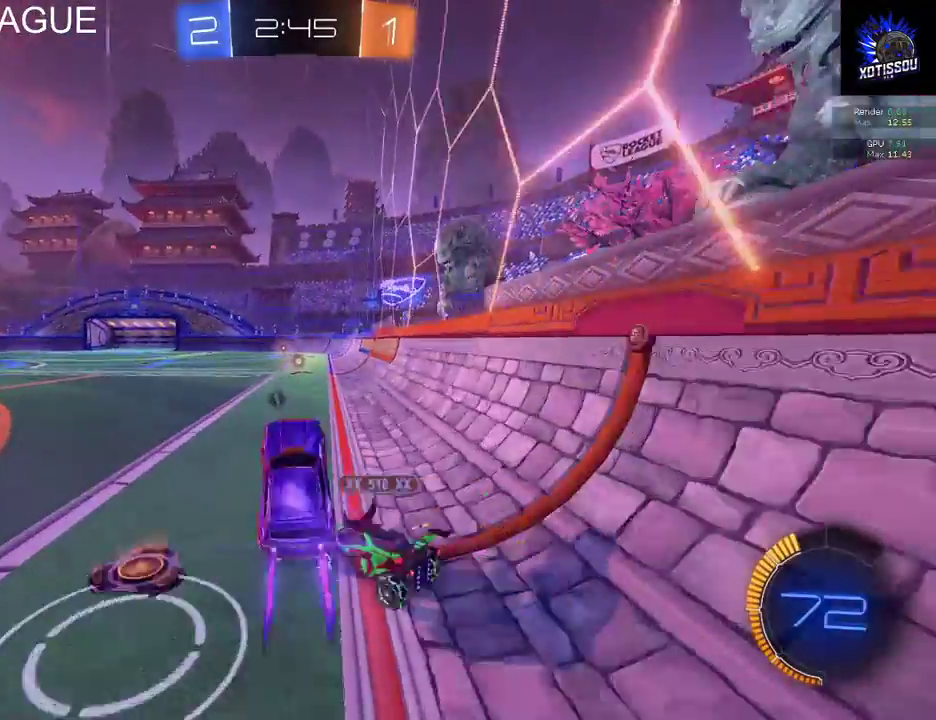
{"buttons": ["B", "R2"], "left_stick": "down-left", "right_stick": "center", "events": [[360, "left_stick", "left"], [480, "left_stick", "down-left"]]}
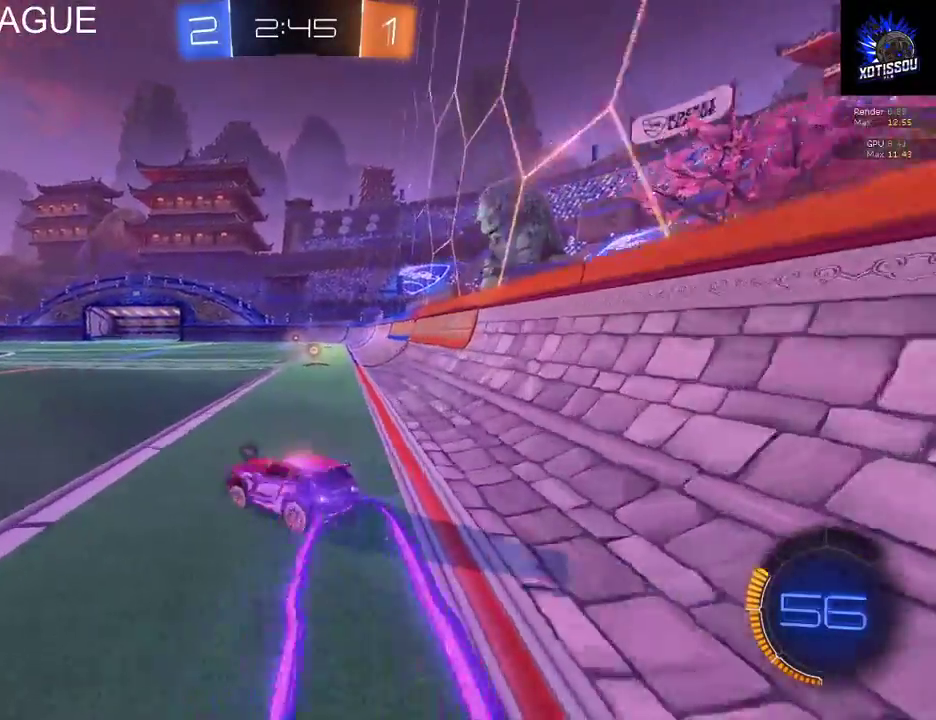
{"buttons": ["B", "R2"], "left_stick": "right", "right_stick": "center", "events": [[80, "left_stick", "center"], [140, "left_stick", "right"]]}
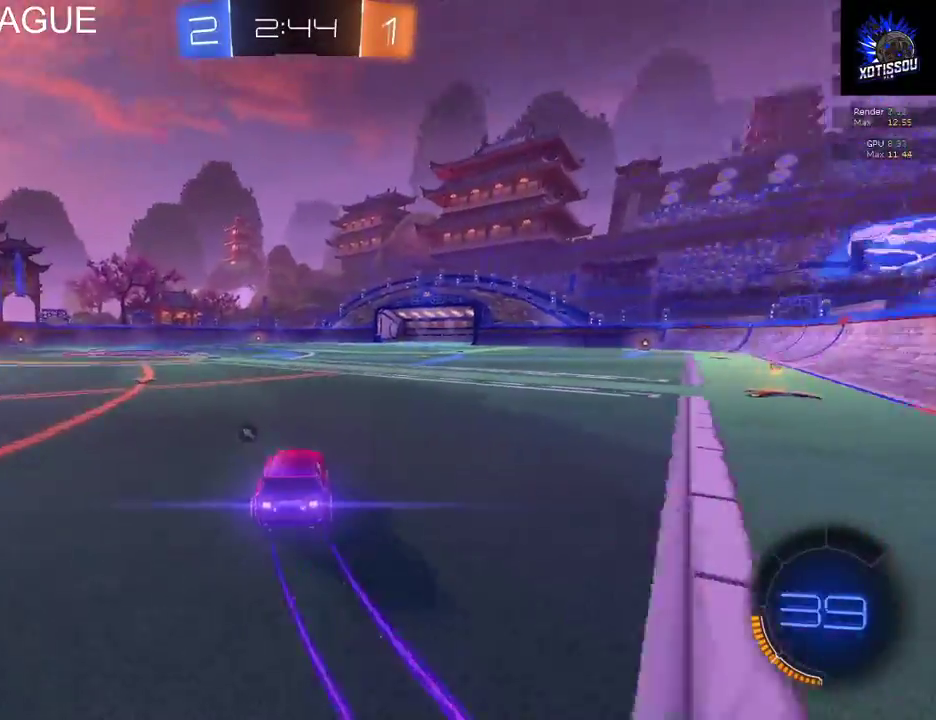
{"buttons": ["B", "R2"], "left_stick": "center", "right_stick": "center", "events": [[420, "left_stick", "center"]]}
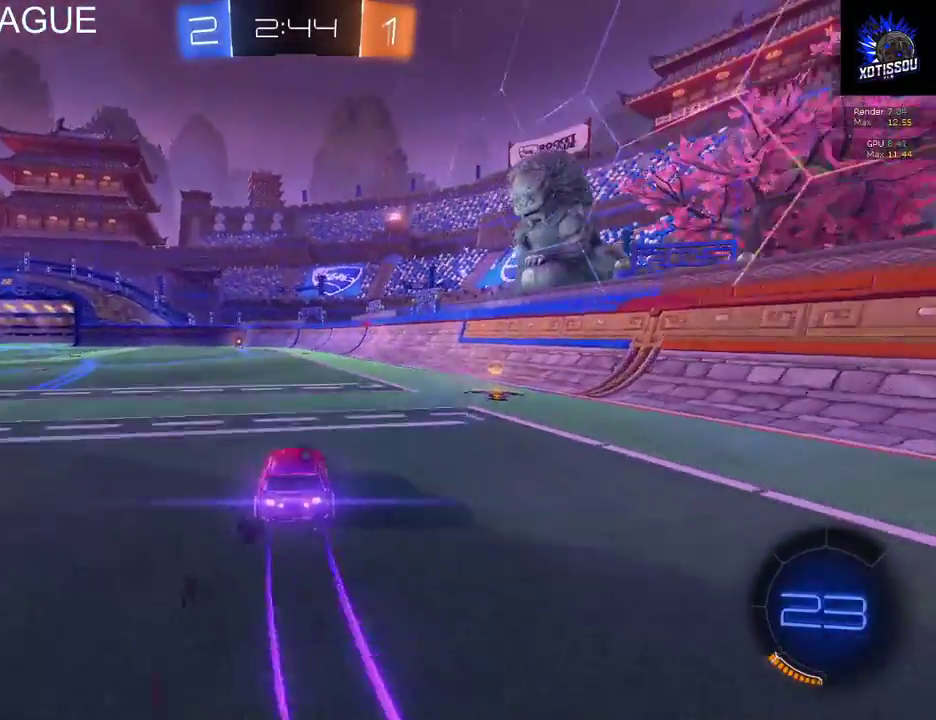
{"buttons": ["A", "R2"], "left_stick": "up-left", "right_stick": "center", "events": [[340, "B", "up"], [380, "left_stick", "up-left"], [460, "A", "down"]]}
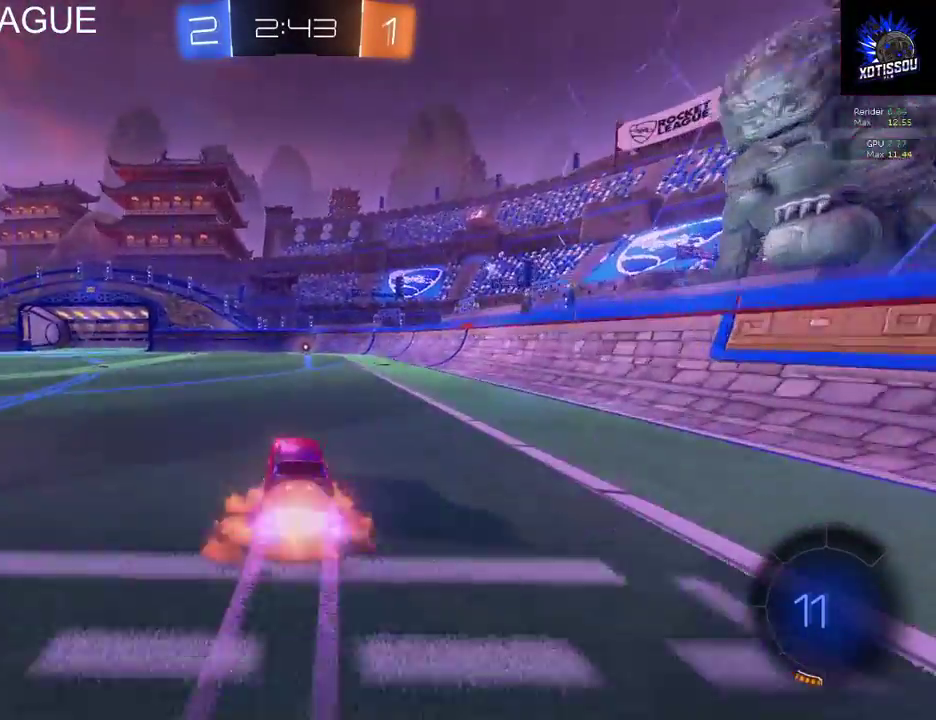
{"buttons": ["R2"], "left_stick": "up-right", "right_stick": "center", "events": [[60, "A", "up"], [120, "A", "down"], [220, "A", "up"], [240, "left_stick", "up"], [340, "left_stick", "up-right"]]}
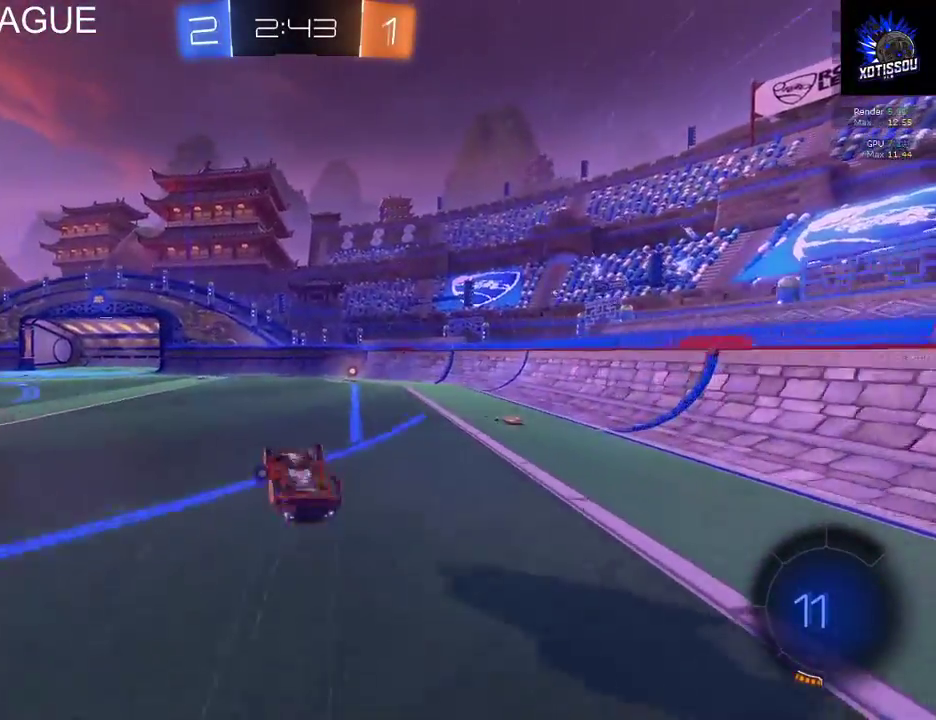
{"buttons": ["R2"], "left_stick": "center", "right_stick": "center", "events": [[60, "left_stick", "right"], [420, "left_stick", "center"]]}
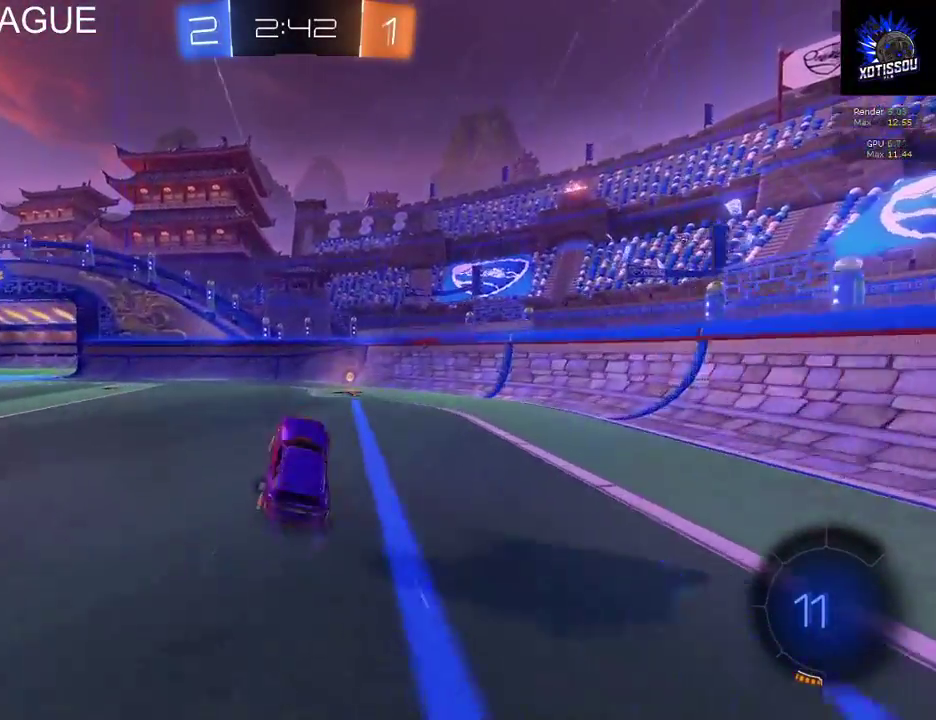
{"buttons": ["R2"], "left_stick": "left", "right_stick": "center", "events": [[320, "Y", "down"], [420, "Y", "up"], [420, "left_stick", "left"]]}
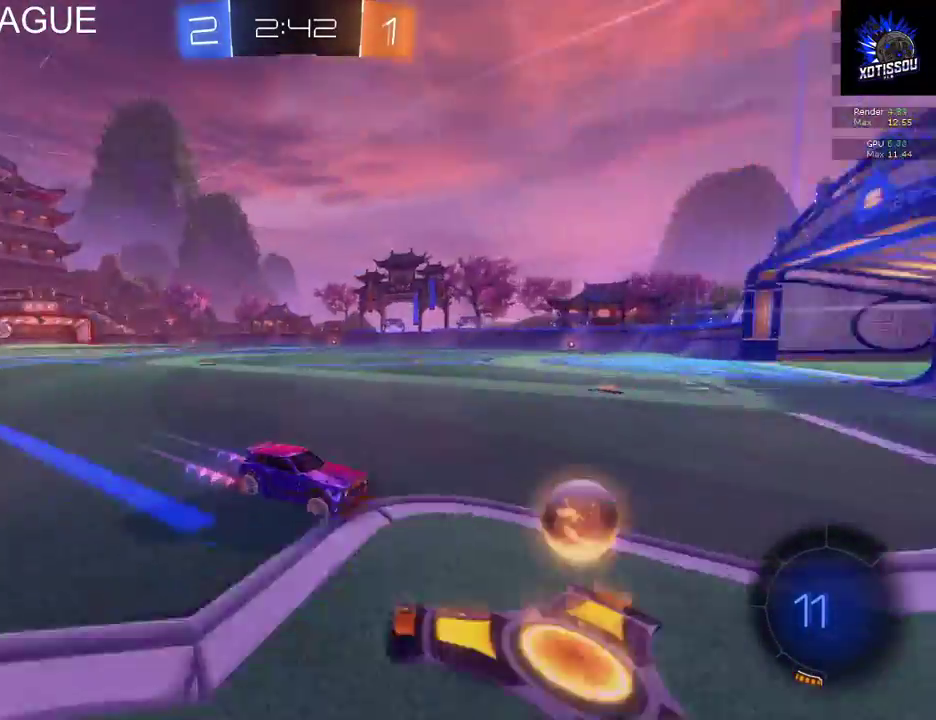
{"buttons": ["R2"], "left_stick": "left", "right_stick": "center", "events": []}